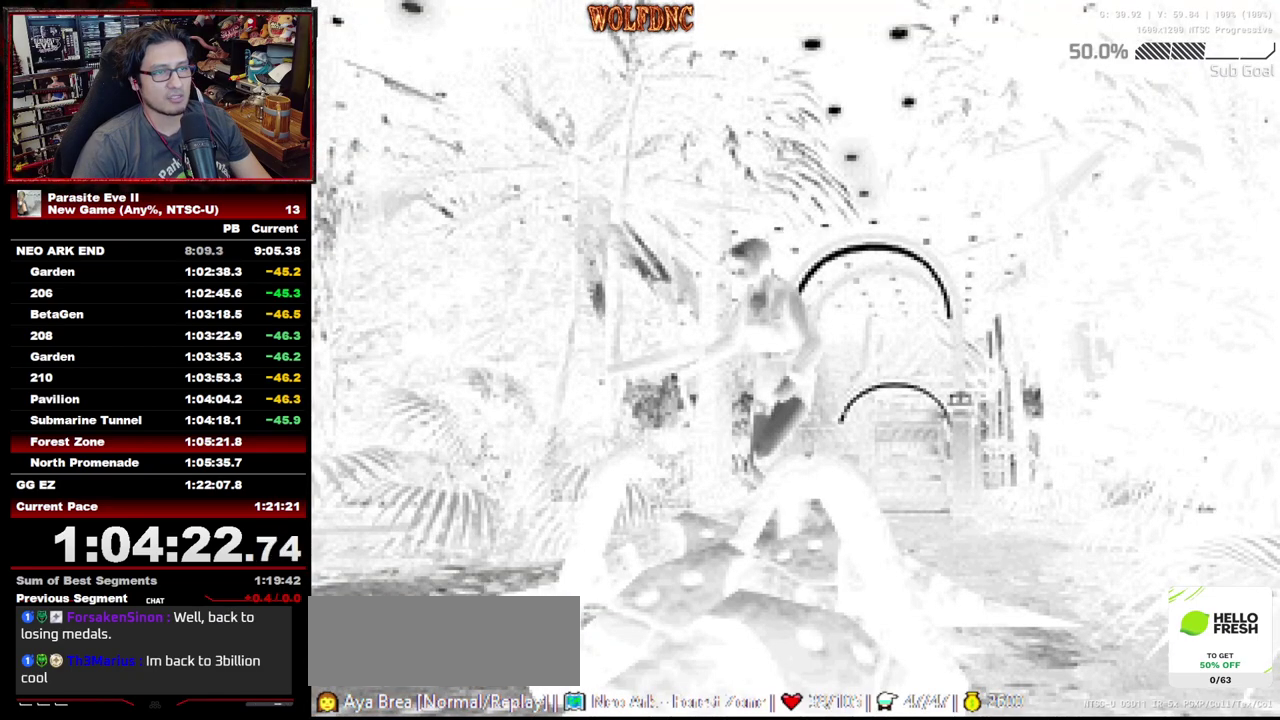
Gameplay with a controller (PlayStation layout); each line is a JSON object with the inputs held at the frame after it. "events" lists button and stick changes between this image and that frame as [ms after this image, input, new state], when the widget could be followed in between. Not read: L3 R3.
{"buttons": ["DPAD_UP"], "events": []}
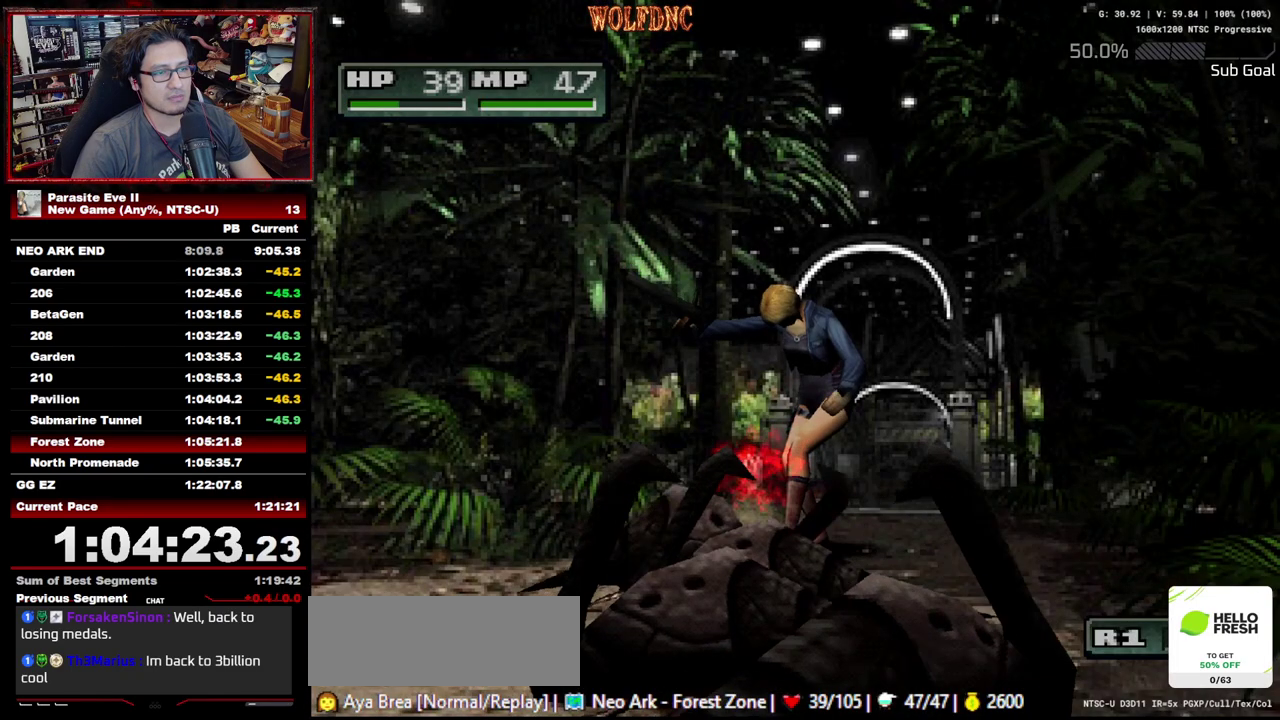
{"buttons": ["DPAD_UP"], "events": []}
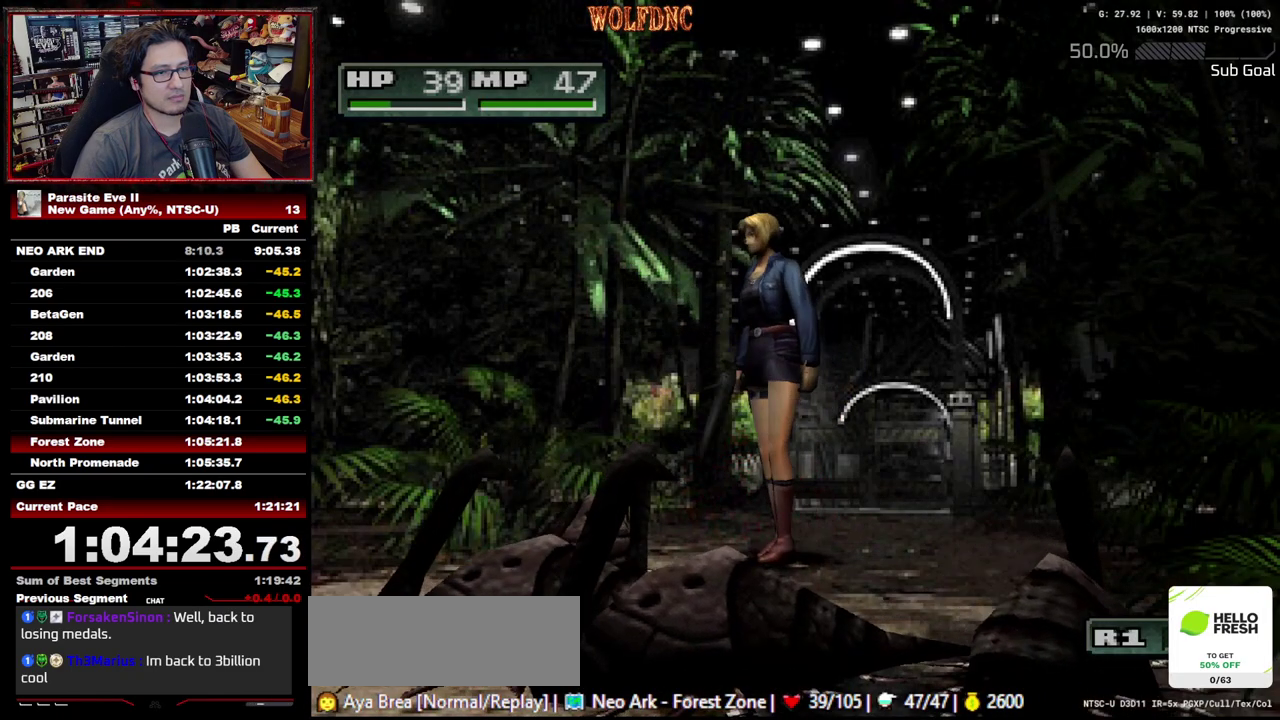
{"buttons": ["DPAD_UP"], "events": [[100, "DPAD_LEFT", "down"], [283, "DPAD_LEFT", "up"]]}
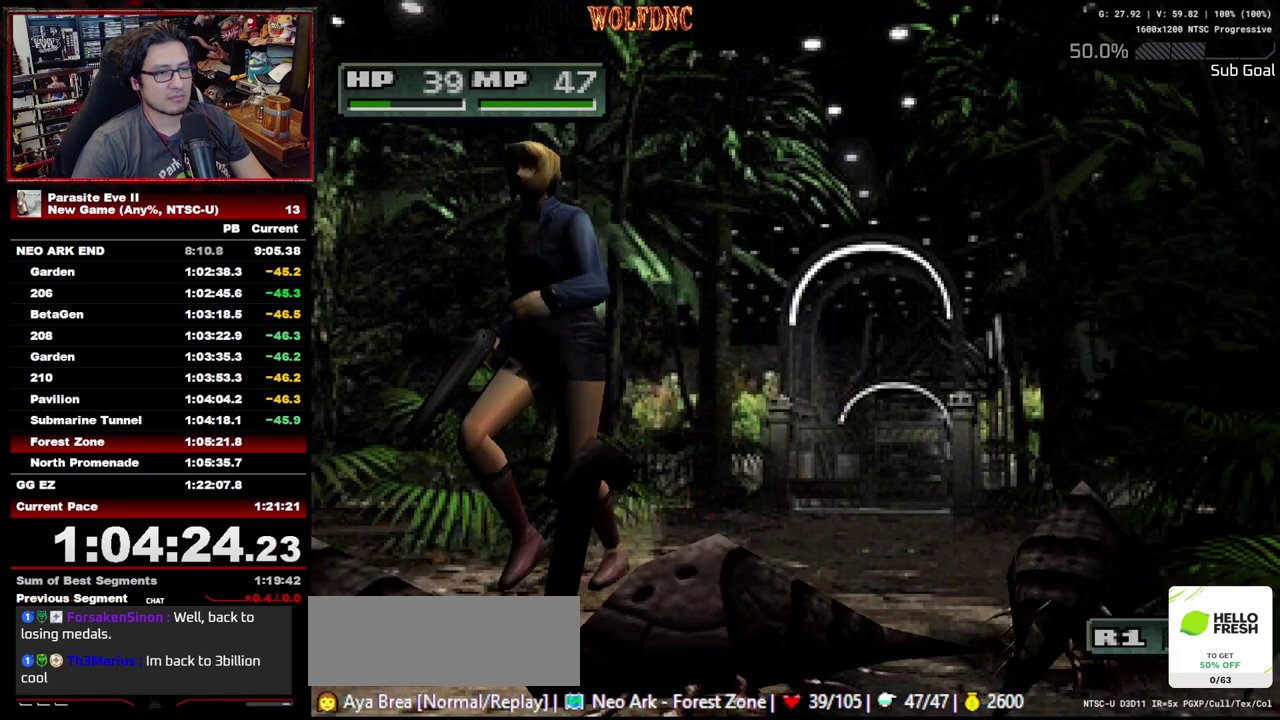
{"buttons": ["DPAD_UP"], "events": []}
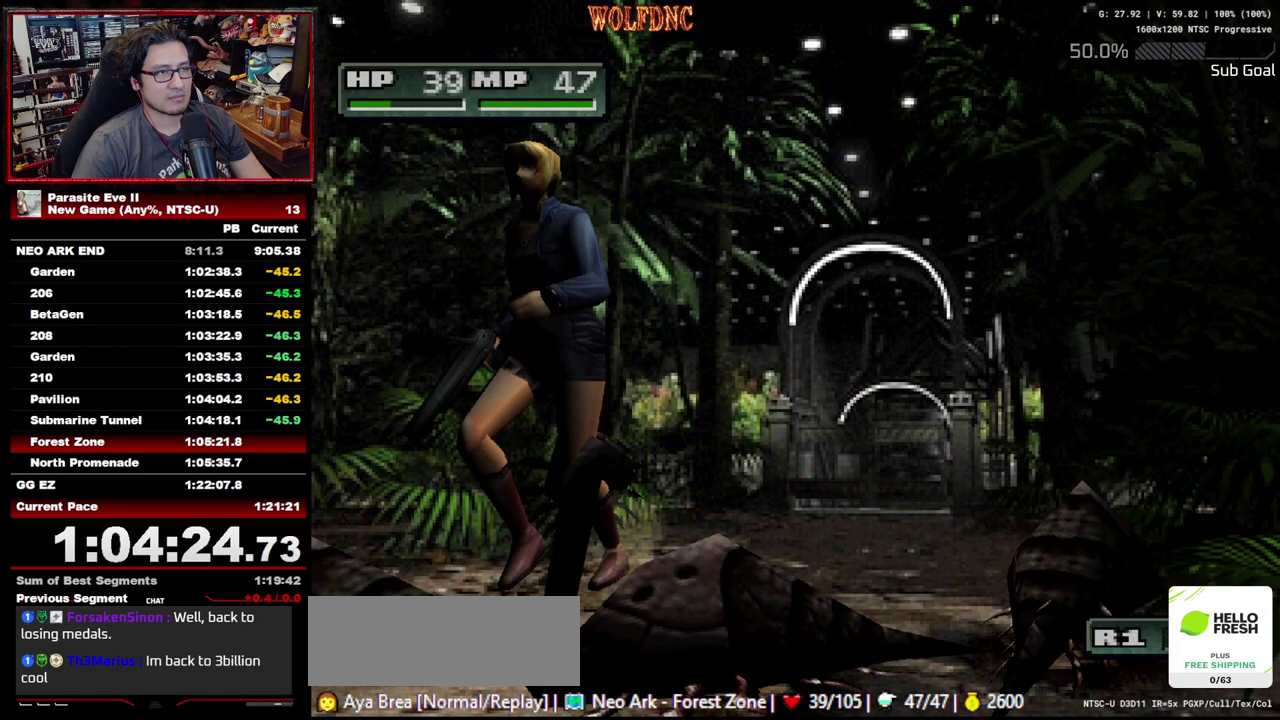
{"buttons": ["DPAD_UP", "DPAD_LEFT"], "events": [[217, "DPAD_LEFT", "down"], [317, "DPAD_LEFT", "up"], [500, "DPAD_LEFT", "down"]]}
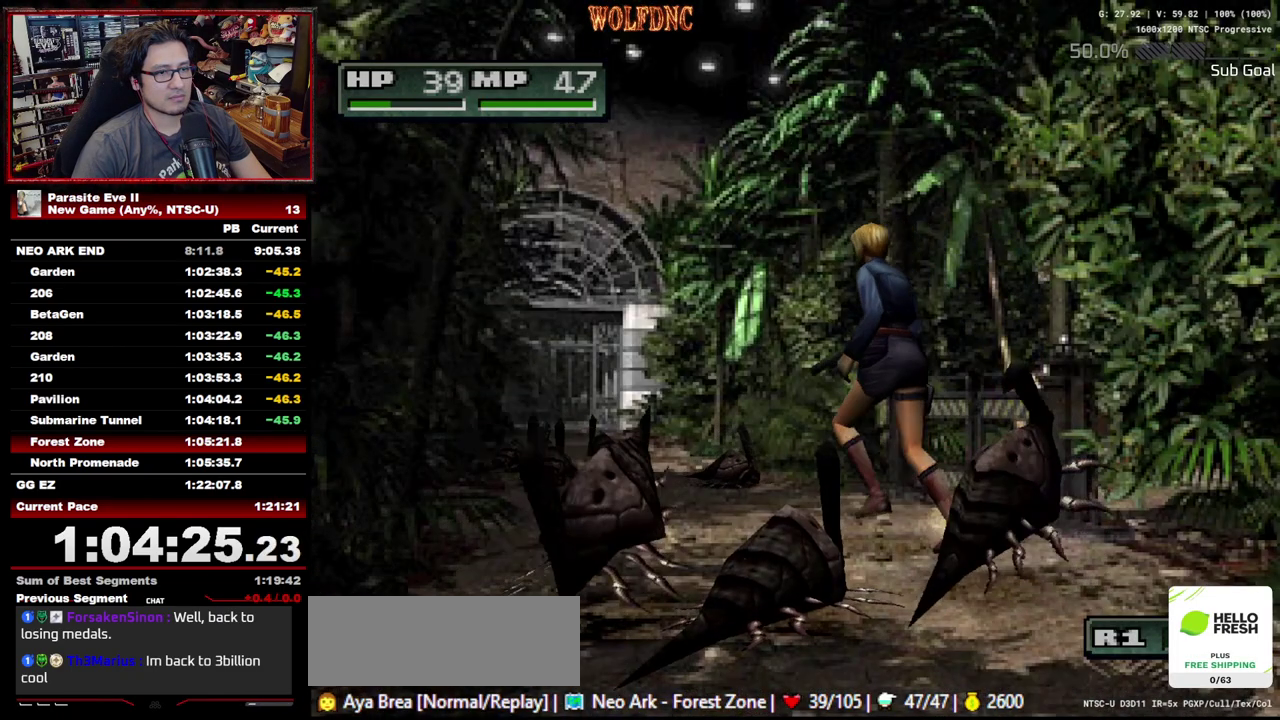
{"buttons": ["DPAD_UP"], "events": [[100, "DPAD_LEFT", "up"], [367, "DPAD_RIGHT", "down"], [467, "DPAD_RIGHT", "up"]]}
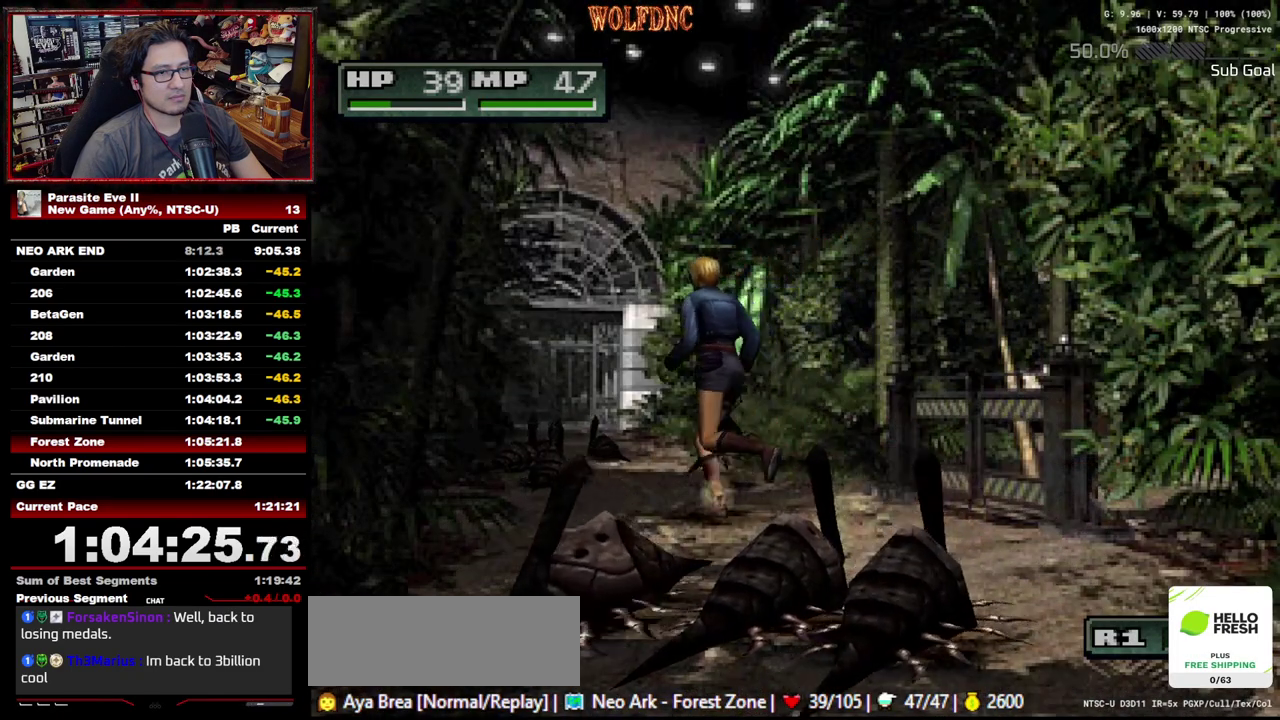
{"buttons": ["DPAD_UP"], "events": [[350, "DPAD_RIGHT", "down"], [433, "DPAD_RIGHT", "up"]]}
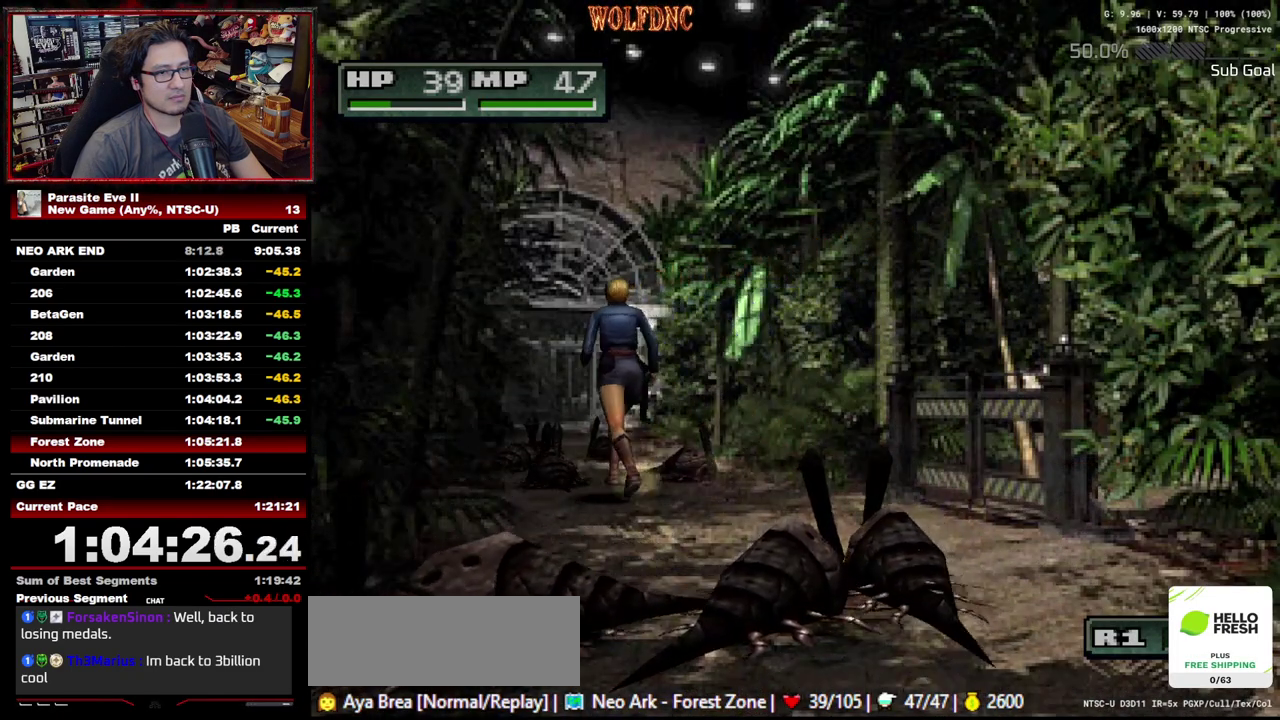
{"buttons": ["DPAD_UP", "DPAD_RIGHT"], "events": [[167, "DPAD_RIGHT", "down"], [267, "DPAD_RIGHT", "up"], [400, "DPAD_RIGHT", "down"]]}
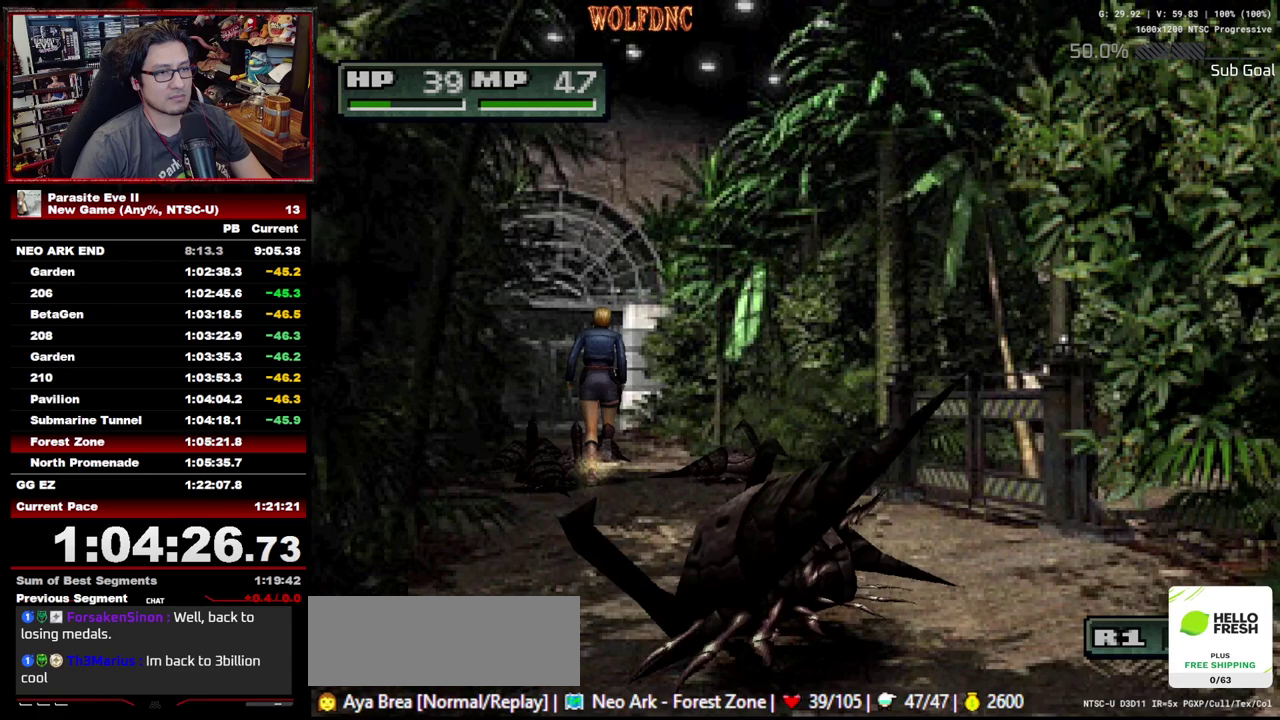
{"buttons": ["DPAD_UP"], "events": [[100, "DPAD_RIGHT", "up"]]}
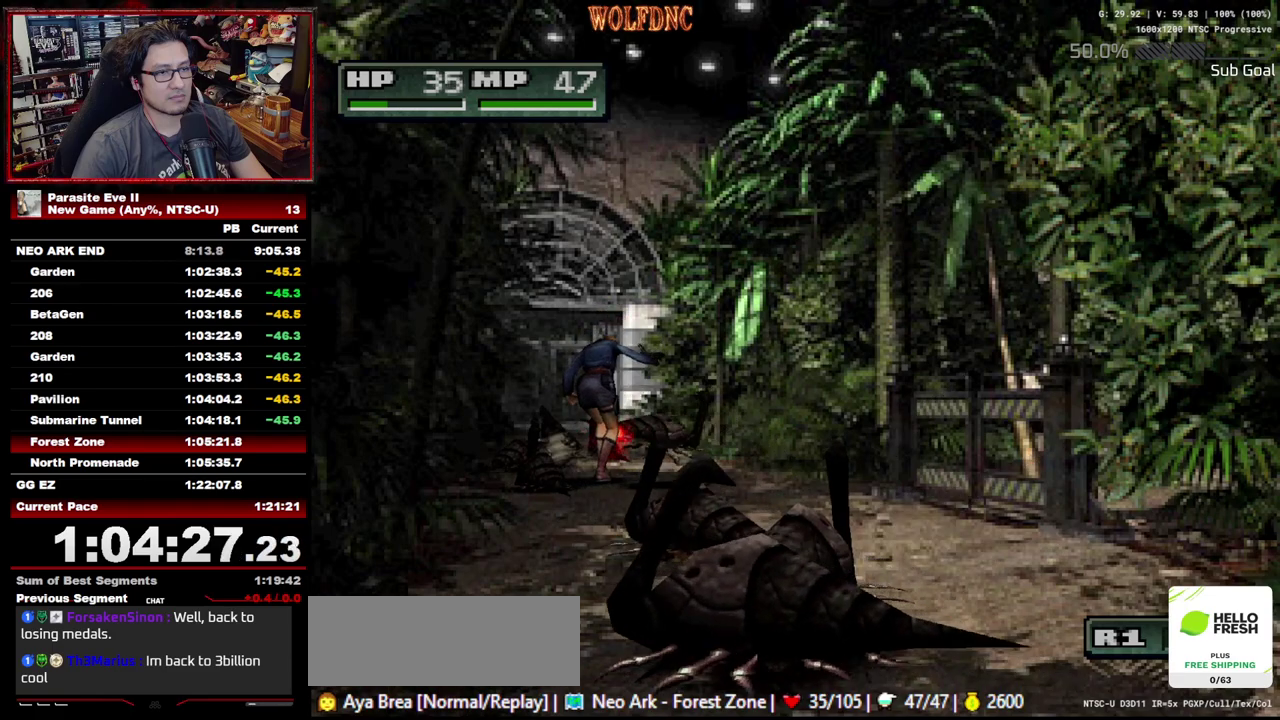
{"buttons": ["DPAD_UP"], "events": []}
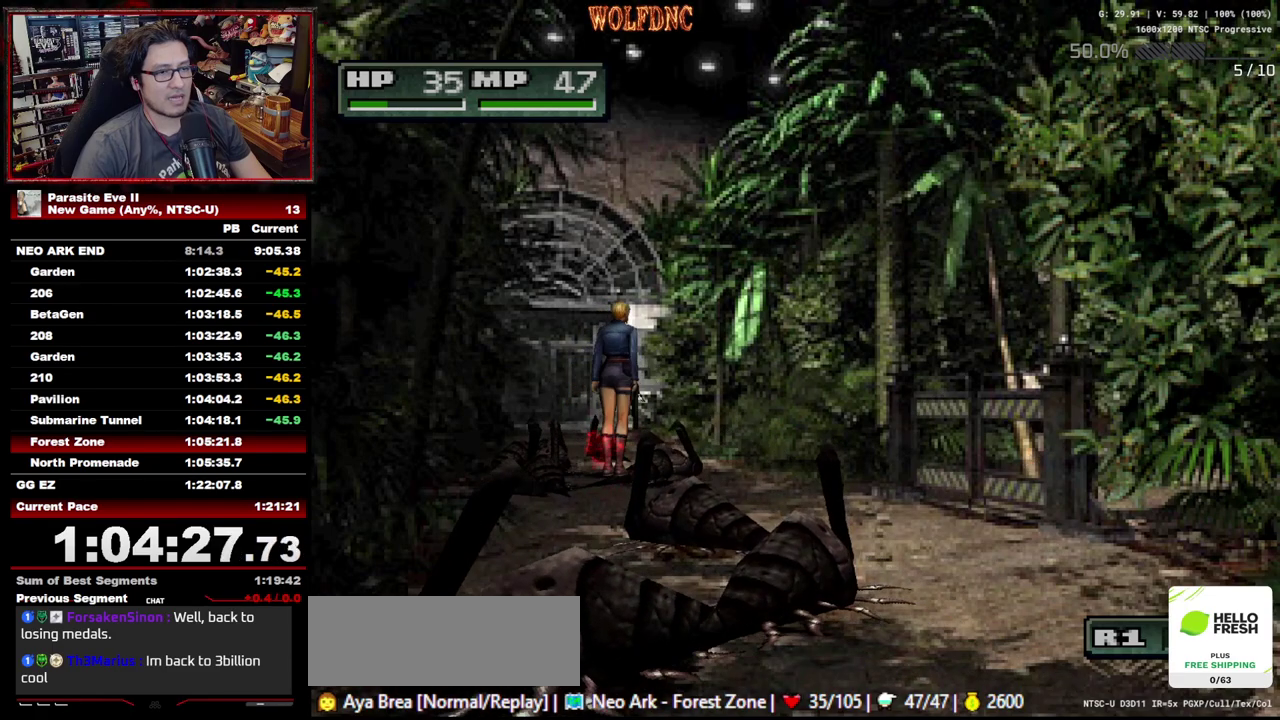
{"buttons": ["DPAD_UP"], "events": []}
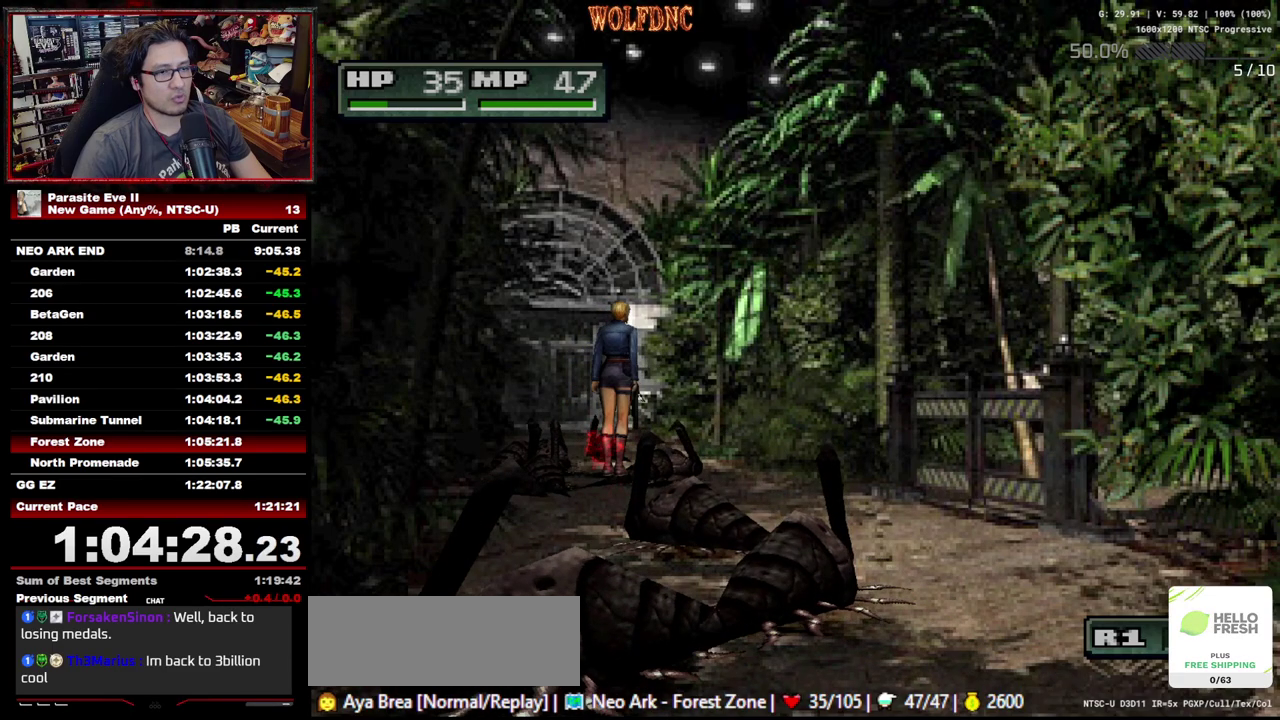
{"buttons": ["DPAD_UP"], "events": [[283, "DPAD_LEFT", "down"], [367, "DPAD_LEFT", "up"]]}
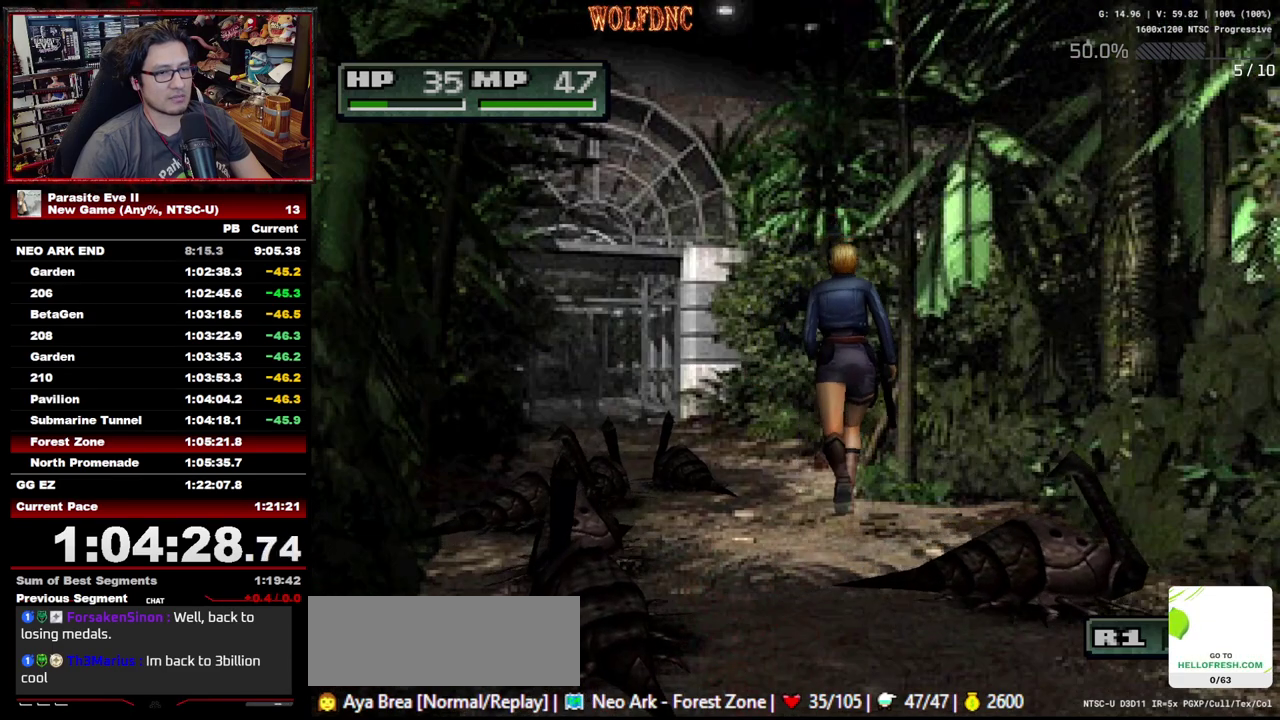
{"buttons": ["DPAD_UP"], "events": [[250, "DPAD_LEFT", "down"], [300, "DPAD_LEFT", "up"]]}
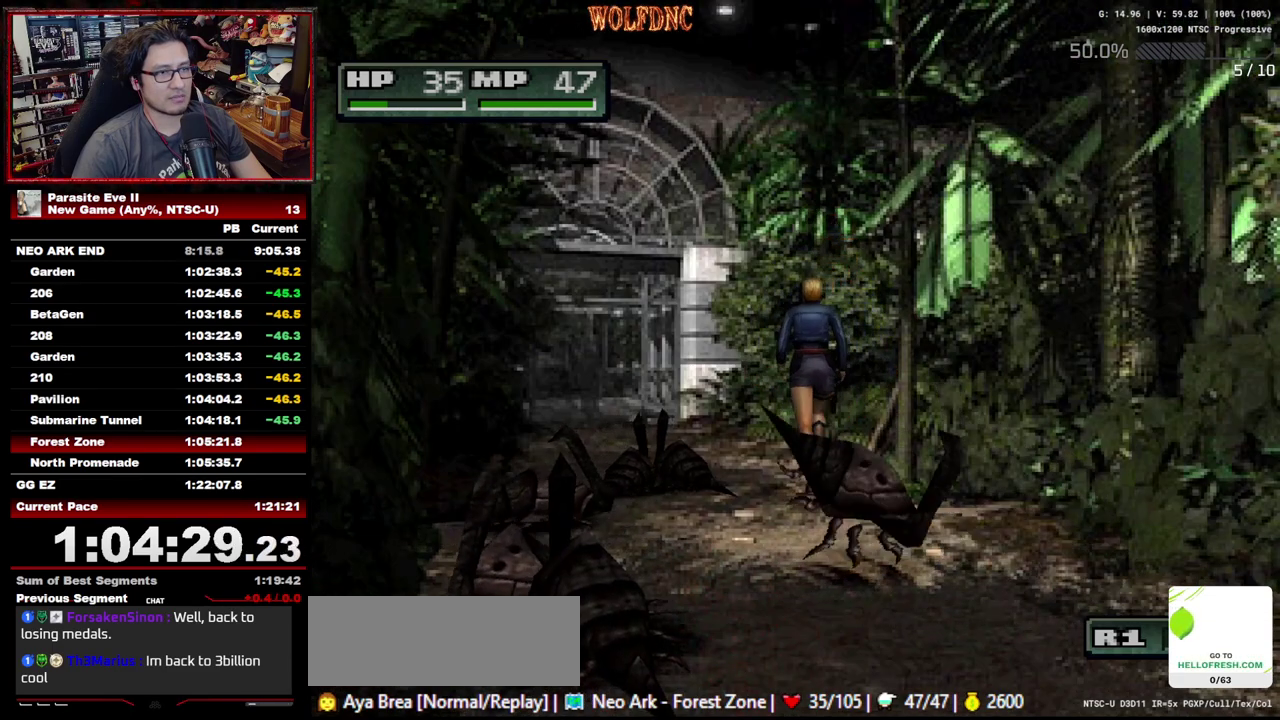
{"buttons": ["DPAD_UP", "DPAD_LEFT"], "events": [[500, "DPAD_LEFT", "down"]]}
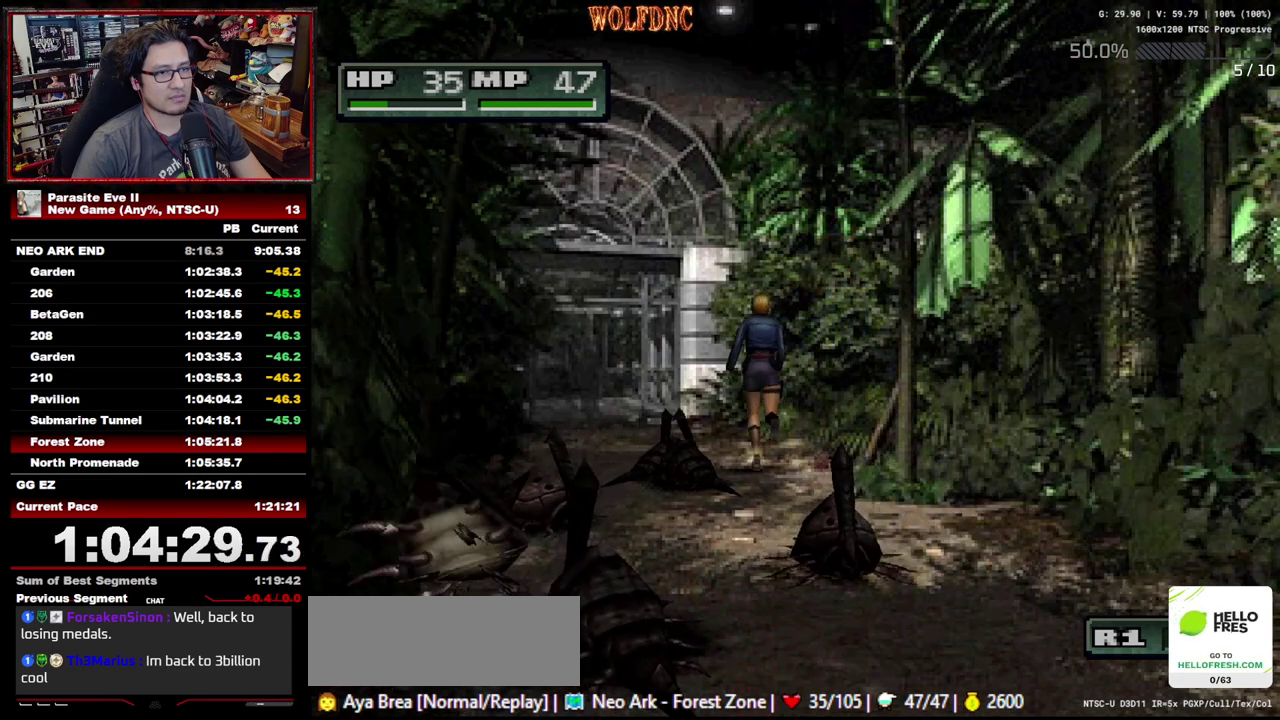
{"buttons": ["DPAD_UP"], "events": [[50, "DPAD_LEFT", "up"]]}
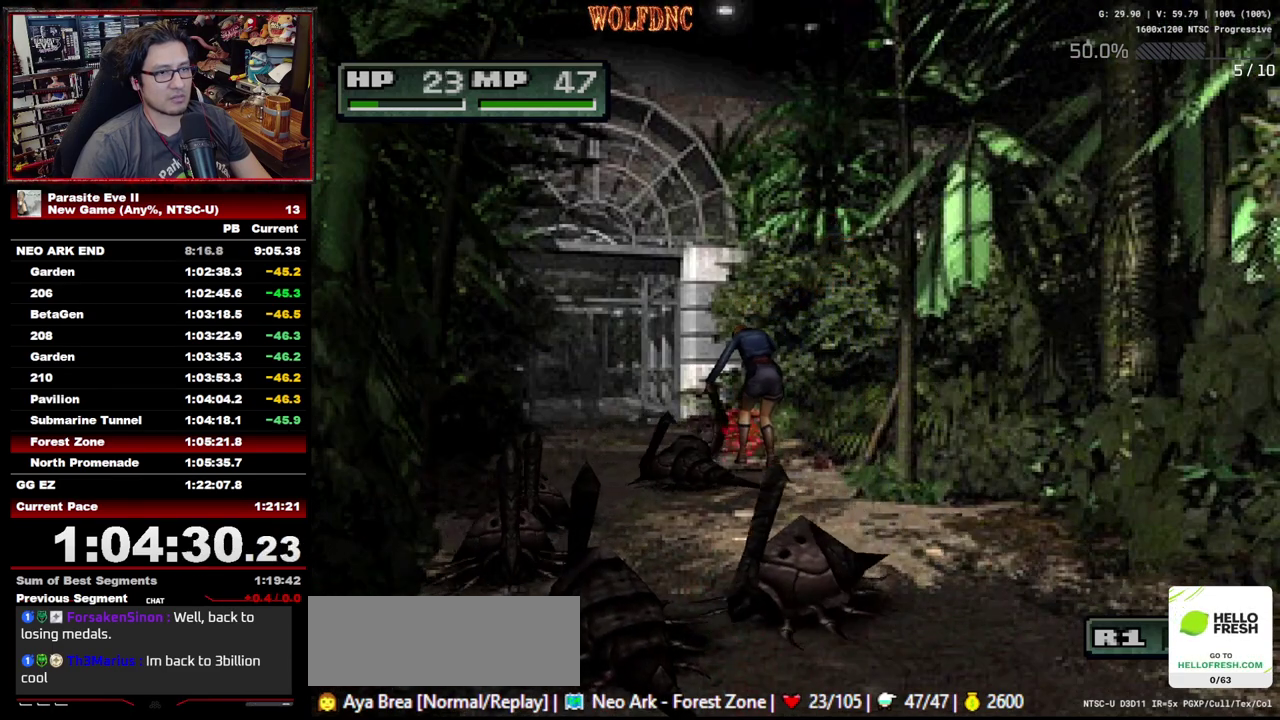
{"buttons": ["DPAD_UP"], "events": []}
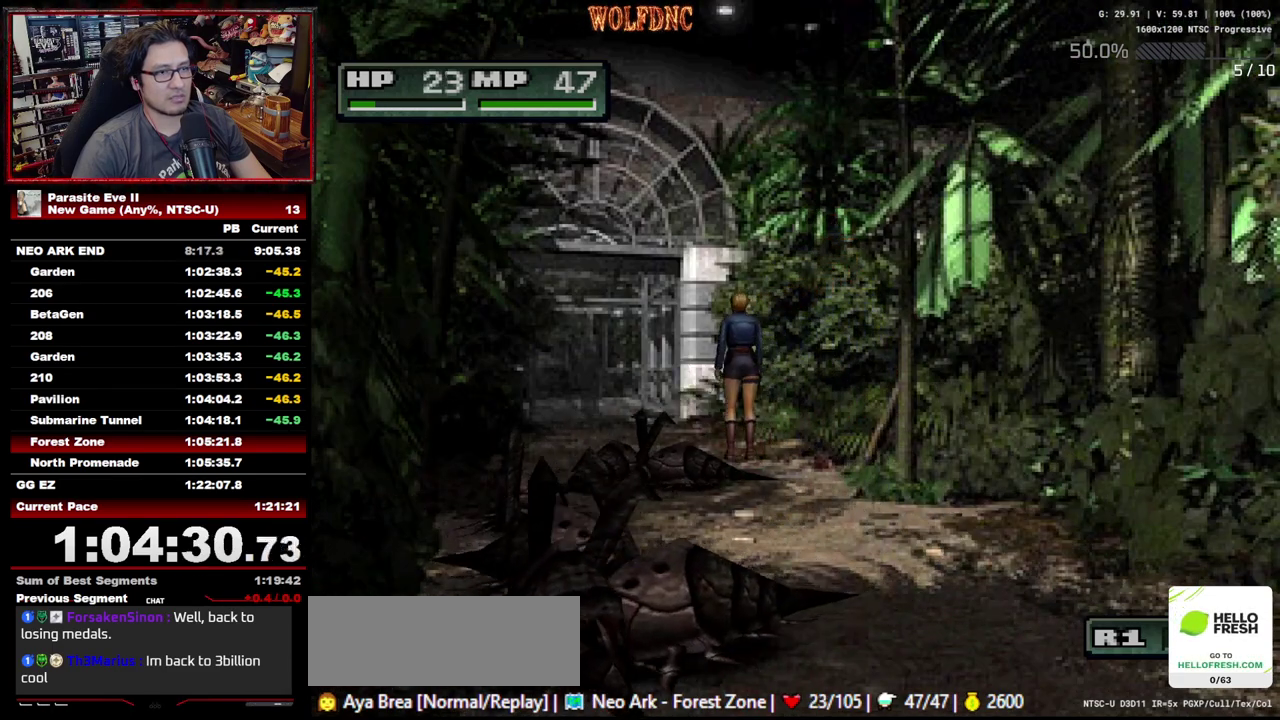
{"buttons": ["DPAD_UP"], "events": [[267, "DPAD_LEFT", "down"], [350, "DPAD_LEFT", "up"]]}
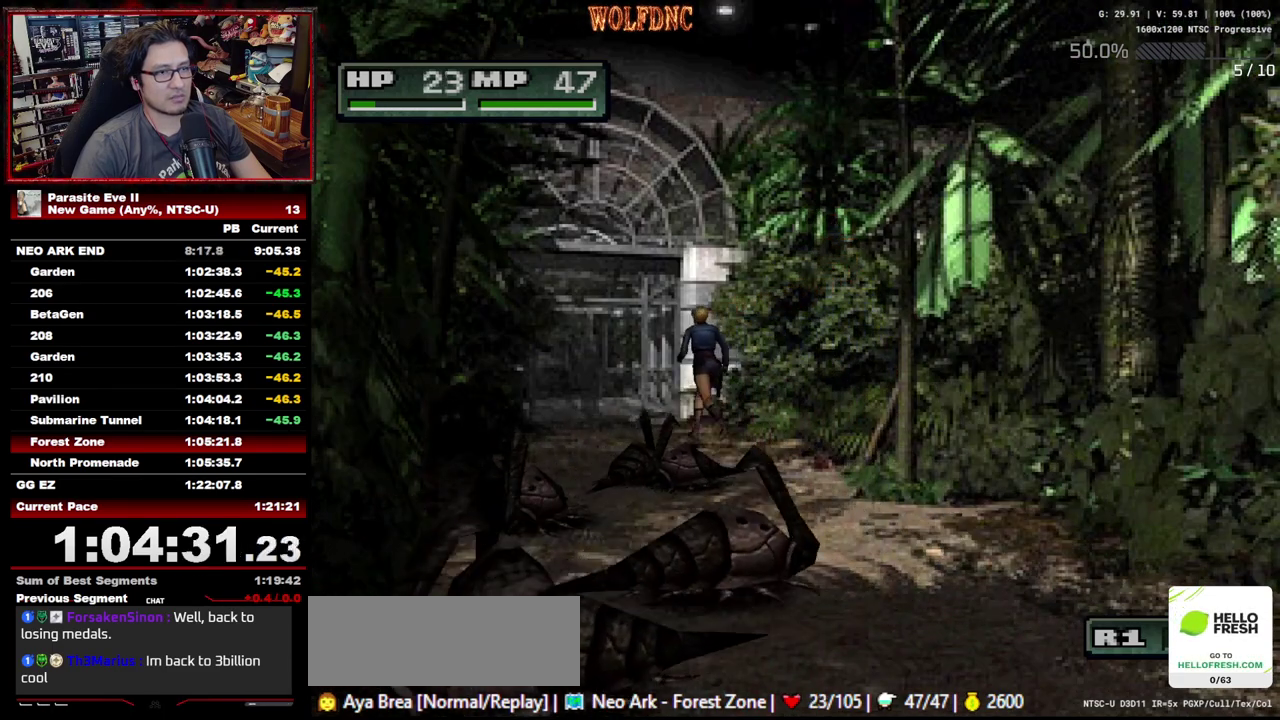
{"buttons": ["CROSS", "DPAD_UP", "DPAD_RIGHT"], "events": [[467, "CROSS", "down"], [467, "DPAD_RIGHT", "down"]]}
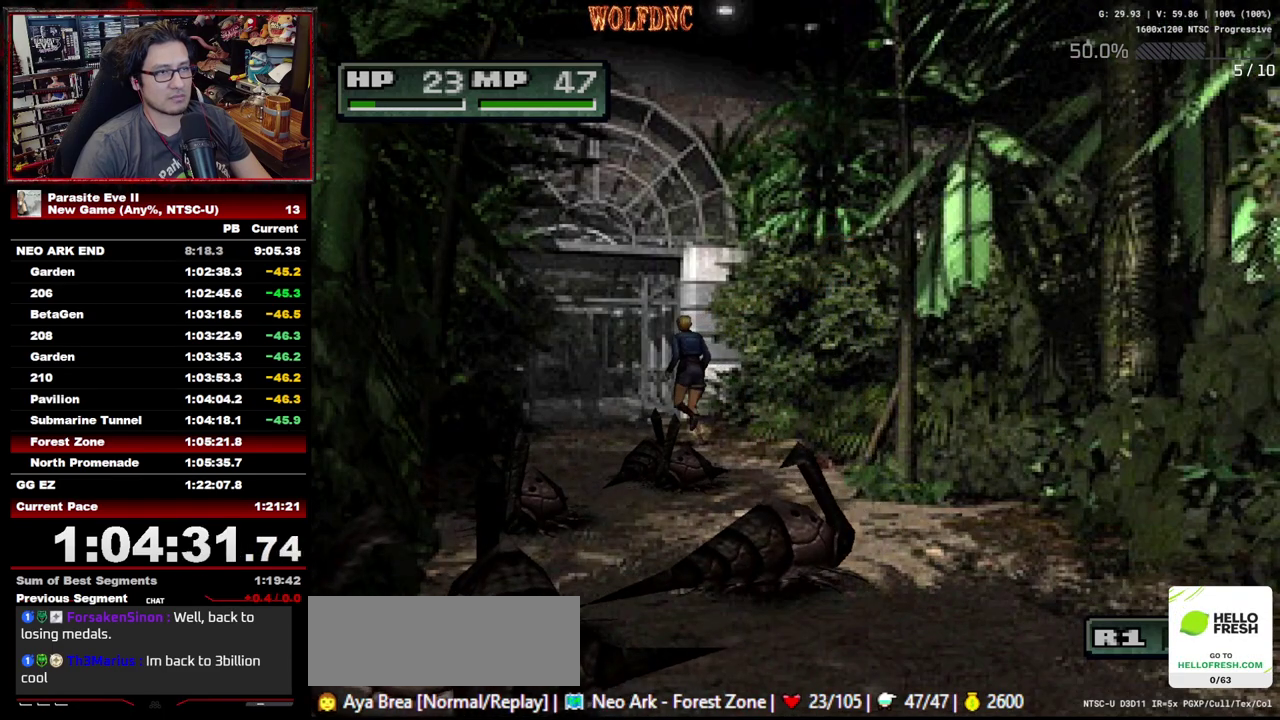
{"buttons": ["DPAD_UP"], "events": [[17, "DPAD_RIGHT", "up"], [67, "CROSS", "up"], [150, "CROSS", "down"], [300, "CROSS", "up"], [350, "DPAD_RIGHT", "down"], [400, "CROSS", "down"], [433, "DPAD_RIGHT", "up"], [483, "CROSS", "up"]]}
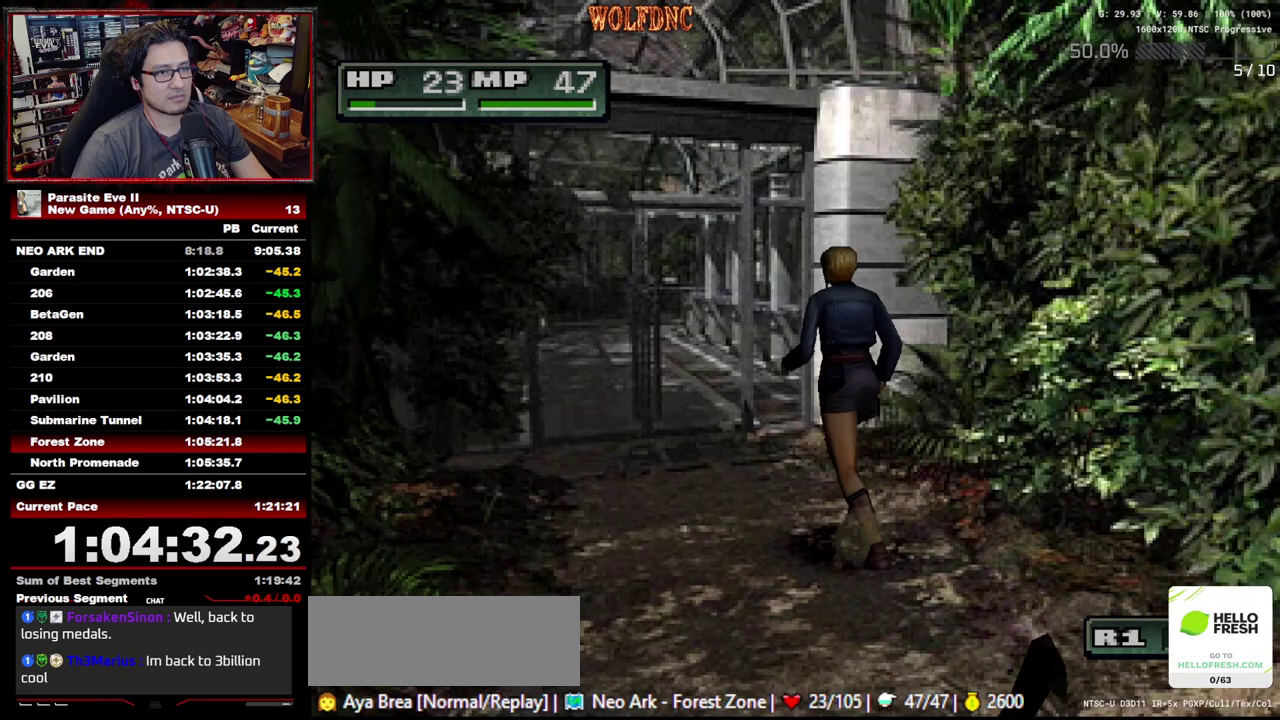
{"buttons": ["DPAD_UP"], "events": [[83, "CROSS", "down"], [167, "CROSS", "up"], [400, "CROSS", "down"], [500, "CROSS", "up"]]}
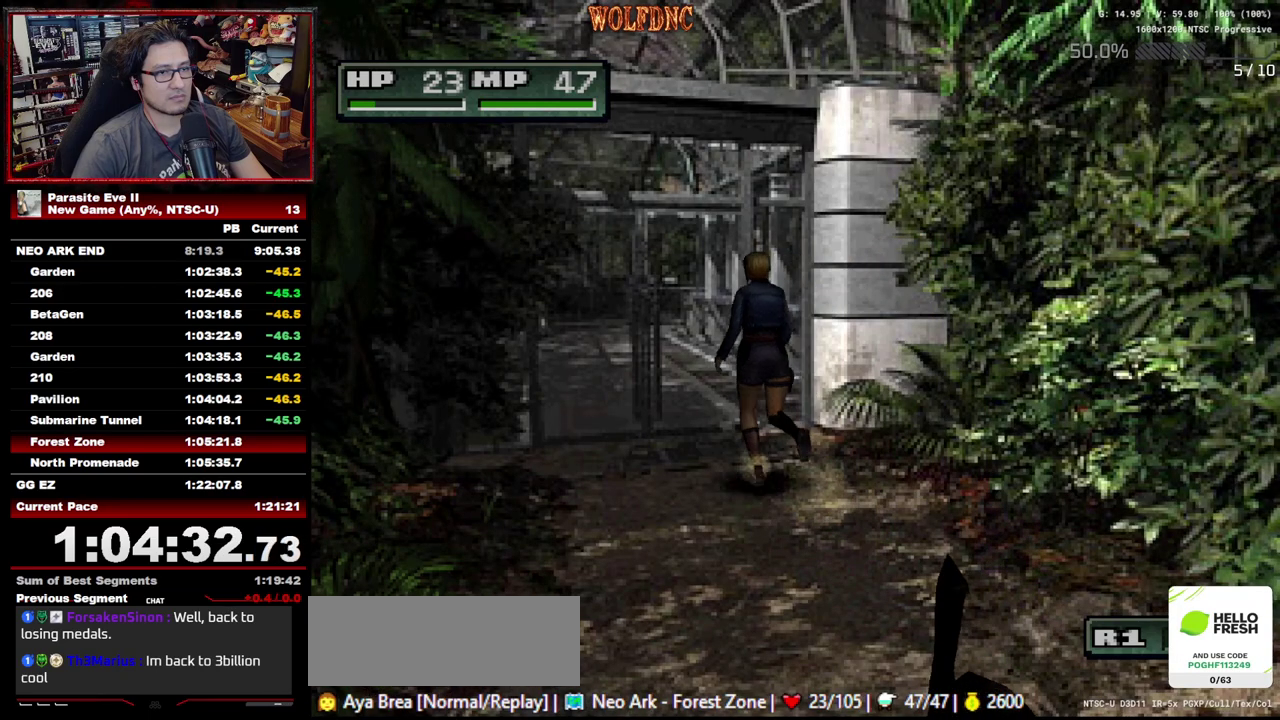
{"buttons": ["CROSS", "CIRCLE", "DPAD_UP"], "events": [[50, "CROSS", "down"], [133, "CROSS", "up"], [183, "CROSS", "down"], [233, "CROSS", "up"], [283, "CROSS", "down"], [467, "CIRCLE", "down"]]}
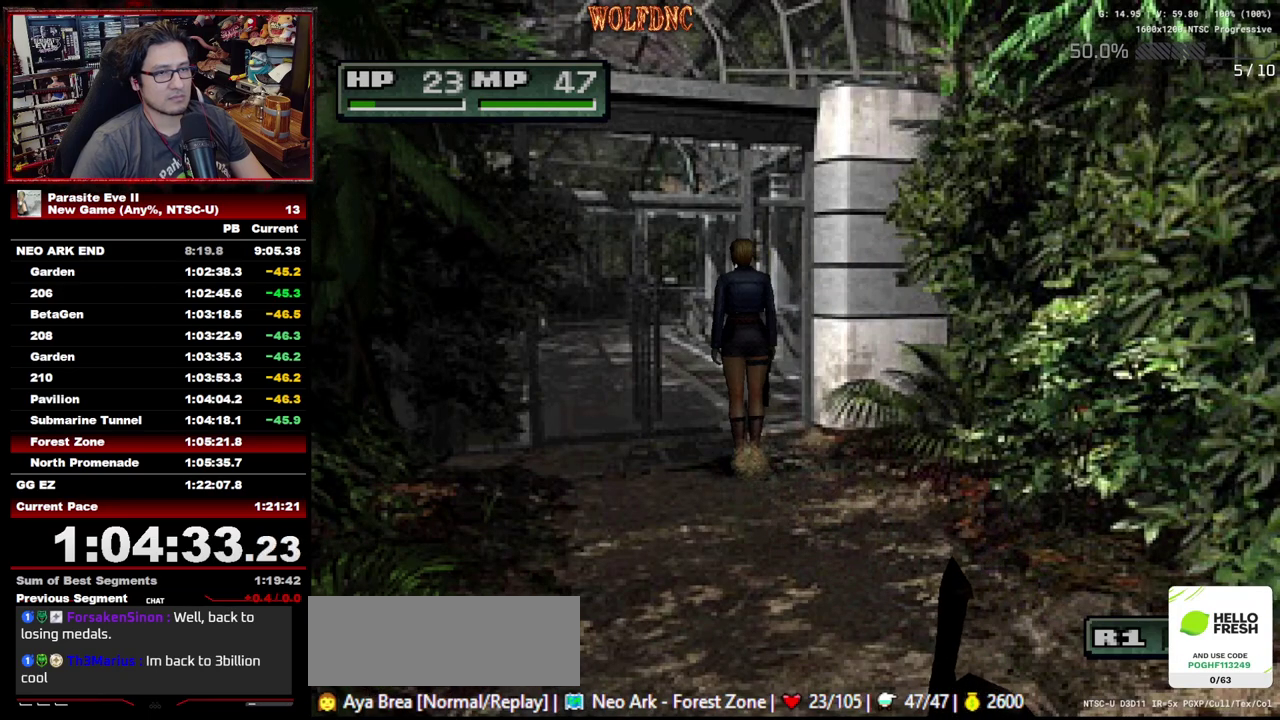
{"buttons": ["CROSS", "DPAD_UP"], "events": [[67, "CIRCLE", "up"], [67, "CROSS", "up"], [200, "CIRCLE", "down"], [200, "CROSS", "down"], [250, "CIRCLE", "up"], [300, "CROSS", "up"], [433, "CIRCLE", "down"], [433, "CROSS", "down"], [483, "CIRCLE", "up"]]}
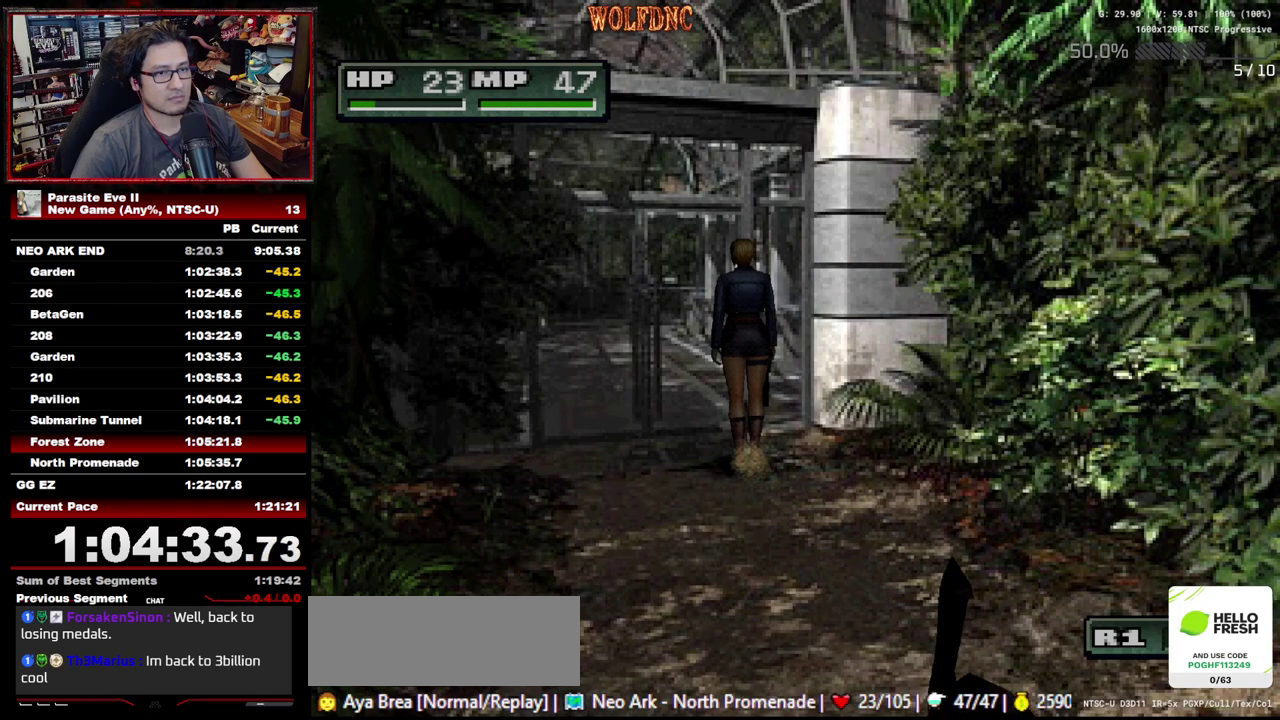
{"buttons": ["CROSS", "CIRCLE", "DPAD_UP"], "events": [[33, "CIRCLE", "down"], [117, "CIRCLE", "up"], [117, "CROSS", "up"], [167, "CIRCLE", "down"], [167, "CROSS", "down"], [217, "CIRCLE", "up"], [217, "CROSS", "up"], [267, "CIRCLE", "down"], [267, "CROSS", "down"], [350, "CIRCLE", "up"], [350, "CROSS", "up"], [400, "CIRCLE", "down"], [400, "CROSS", "down"], [450, "CIRCLE", "up"], [450, "CROSS", "up"], [500, "CIRCLE", "down"], [500, "CROSS", "down"]]}
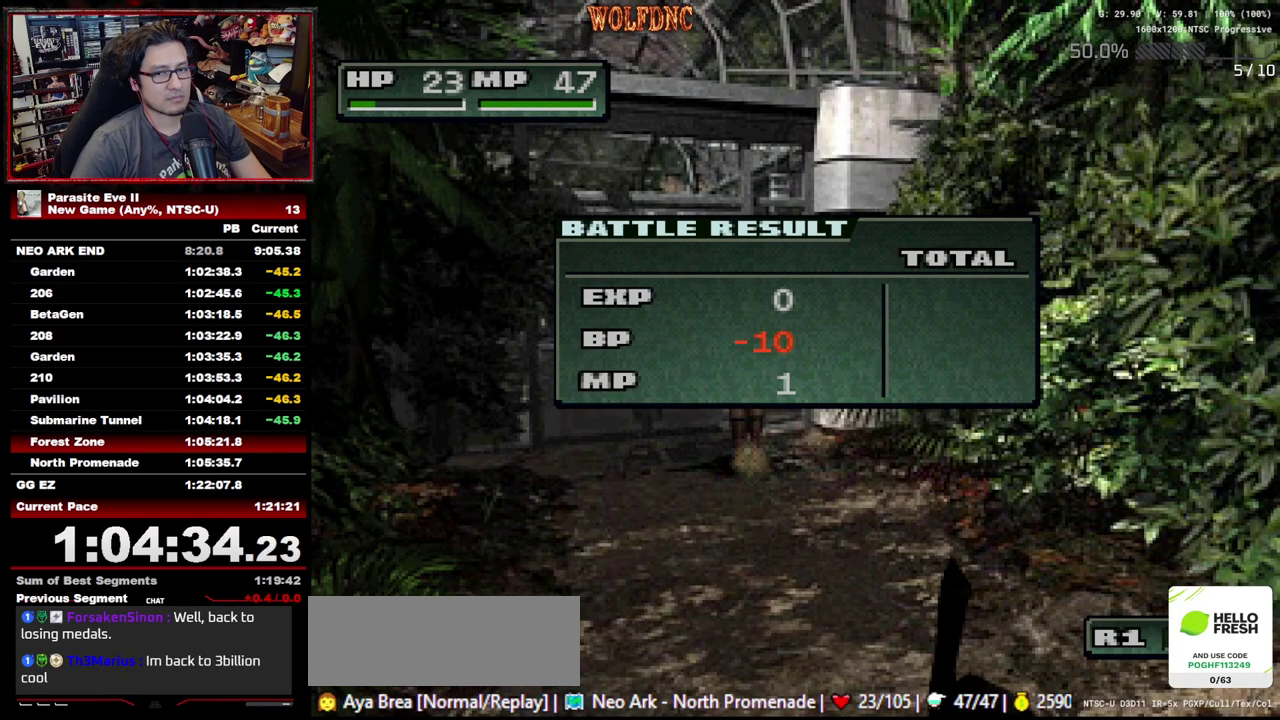
{"buttons": ["DPAD_UP"]}
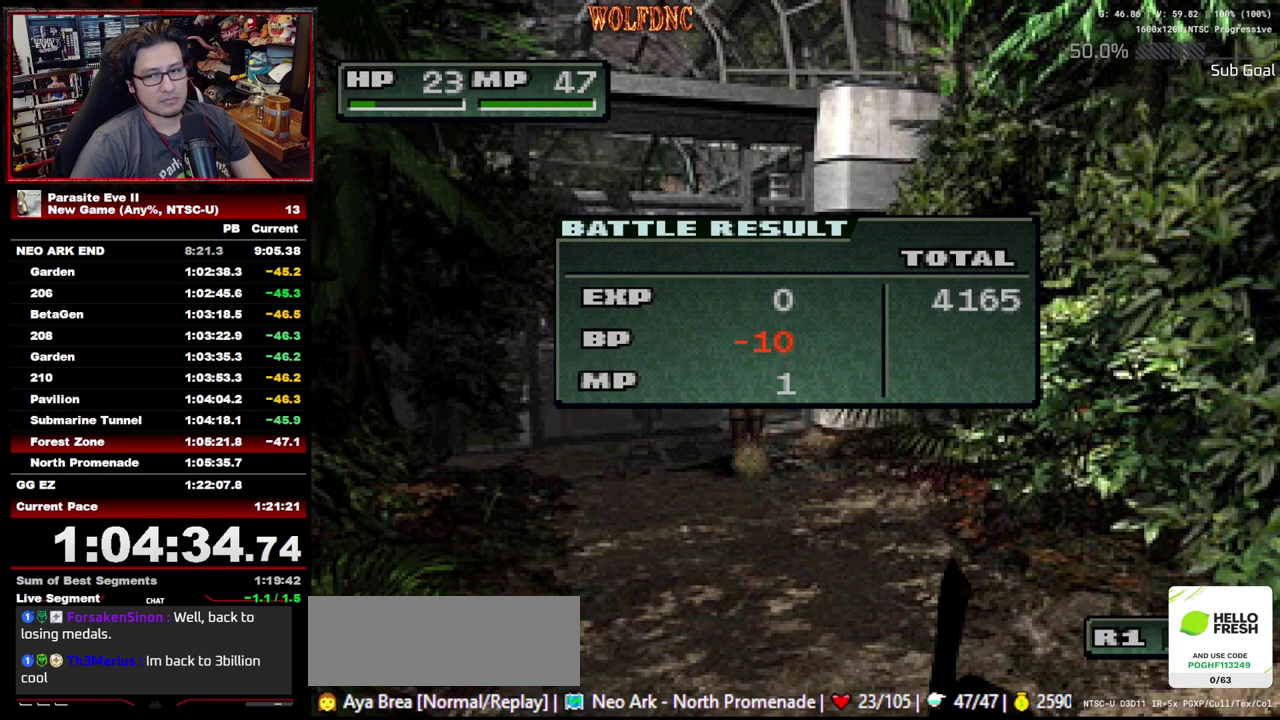
{"buttons": ["DPAD_UP"]}
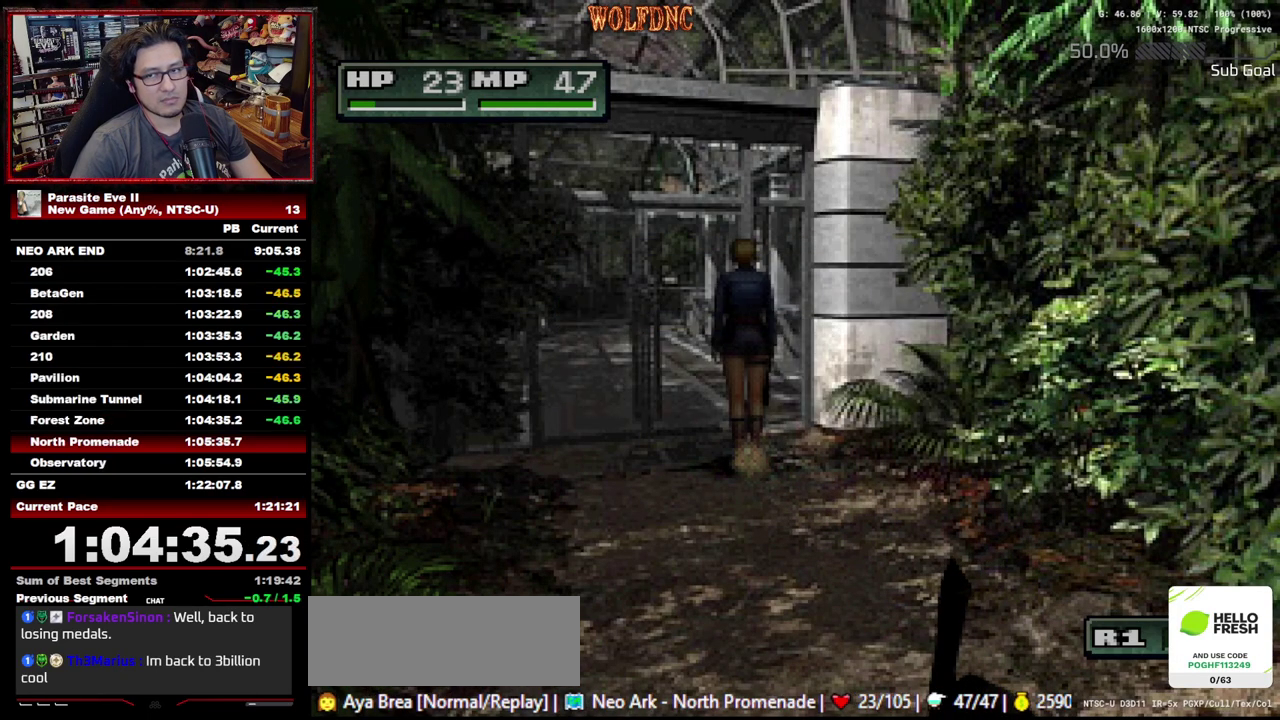
{"buttons": ["DPAD_UP"], "events": [[33, "CIRCLE", "down"], [33, "CROSS", "down"], [83, "CIRCLE", "up"], [83, "CROSS", "up"]]}
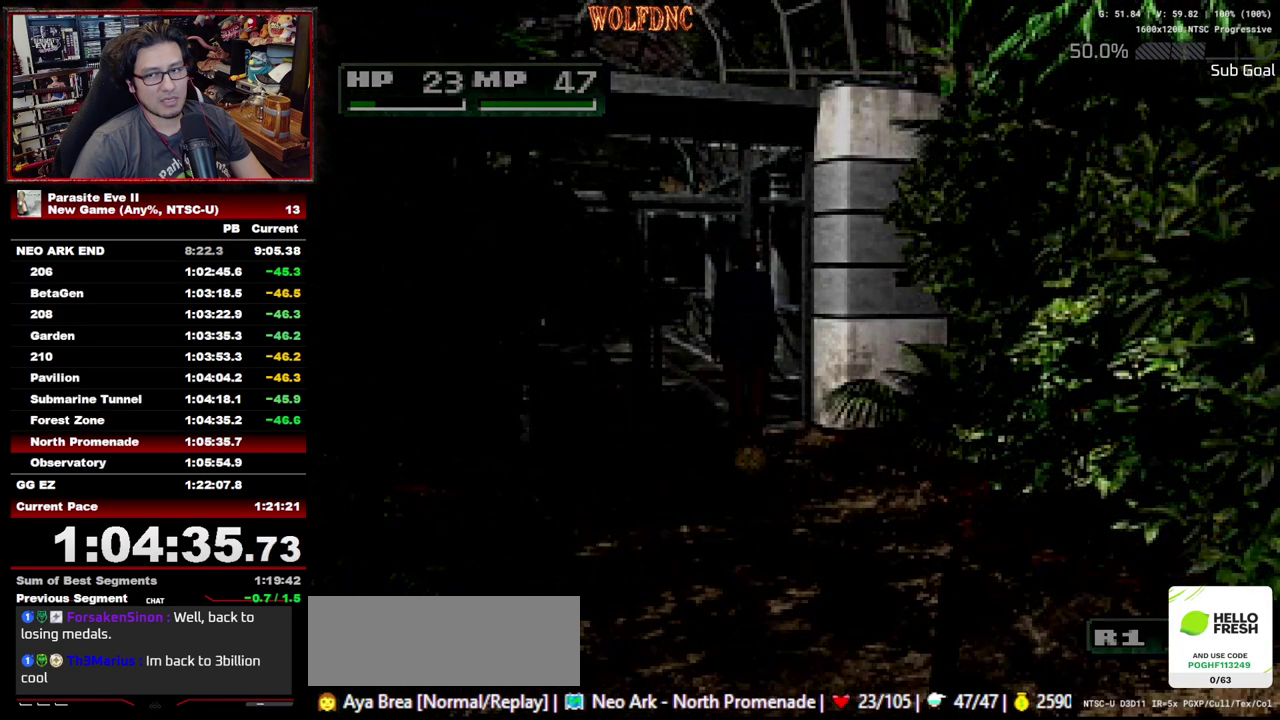
{"buttons": ["DPAD_UP"], "events": []}
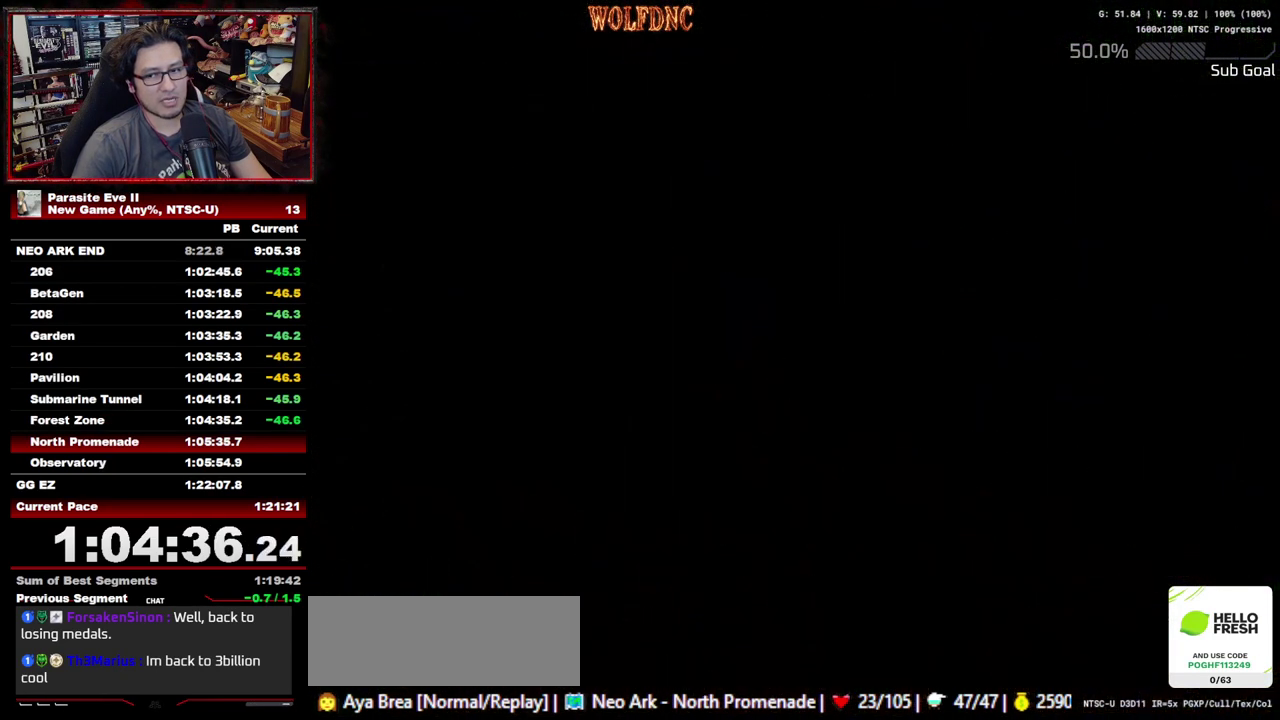
{"buttons": ["DPAD_UP"], "events": []}
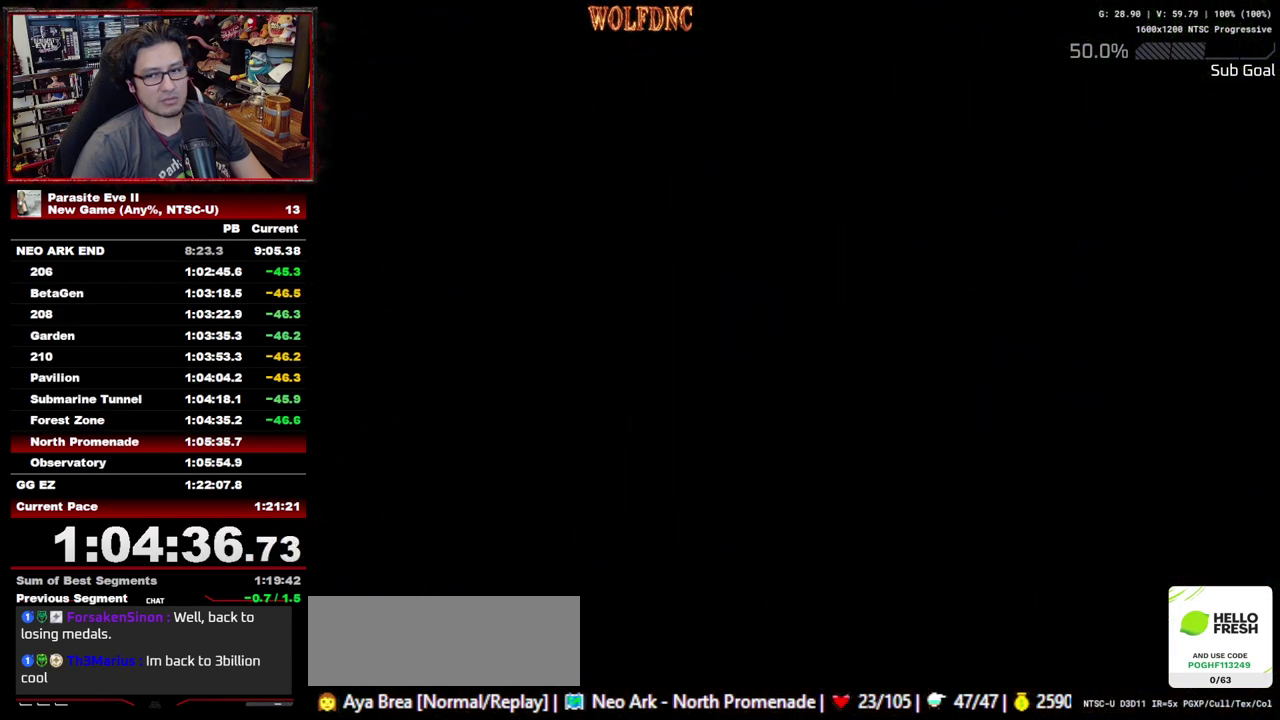
{"buttons": ["DPAD_UP"], "events": []}
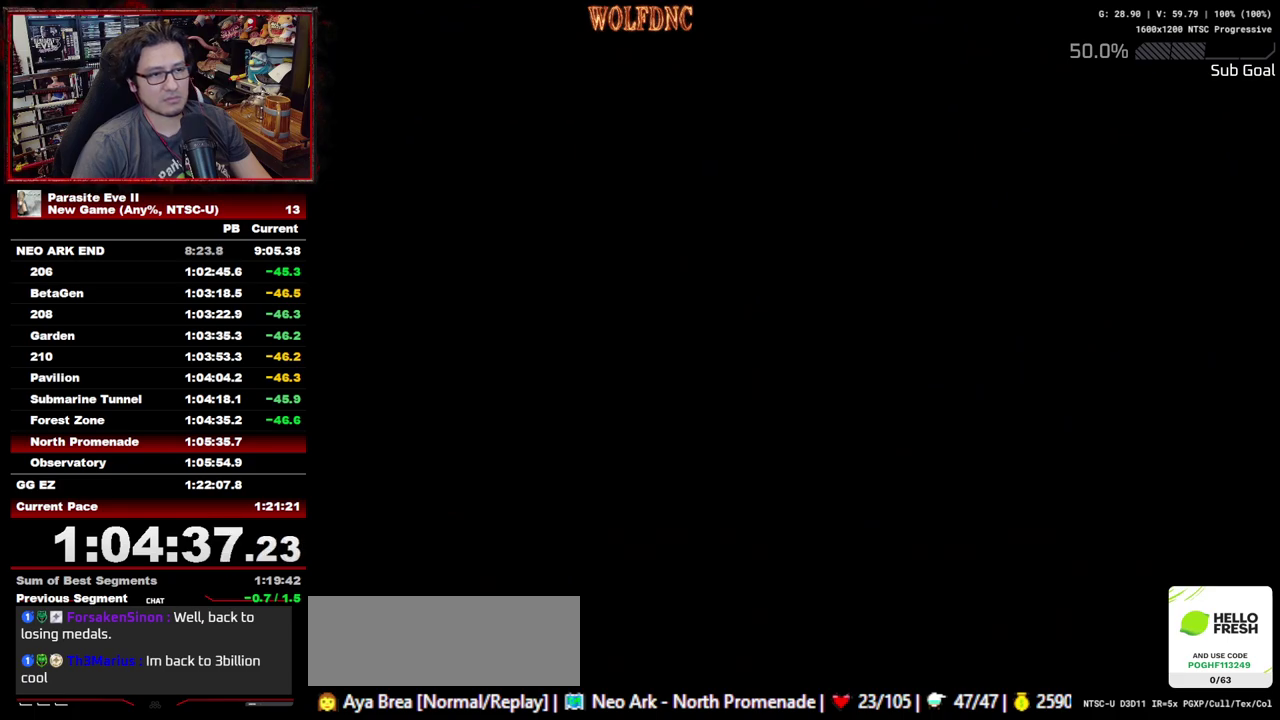
{"buttons": ["DPAD_UP"], "events": []}
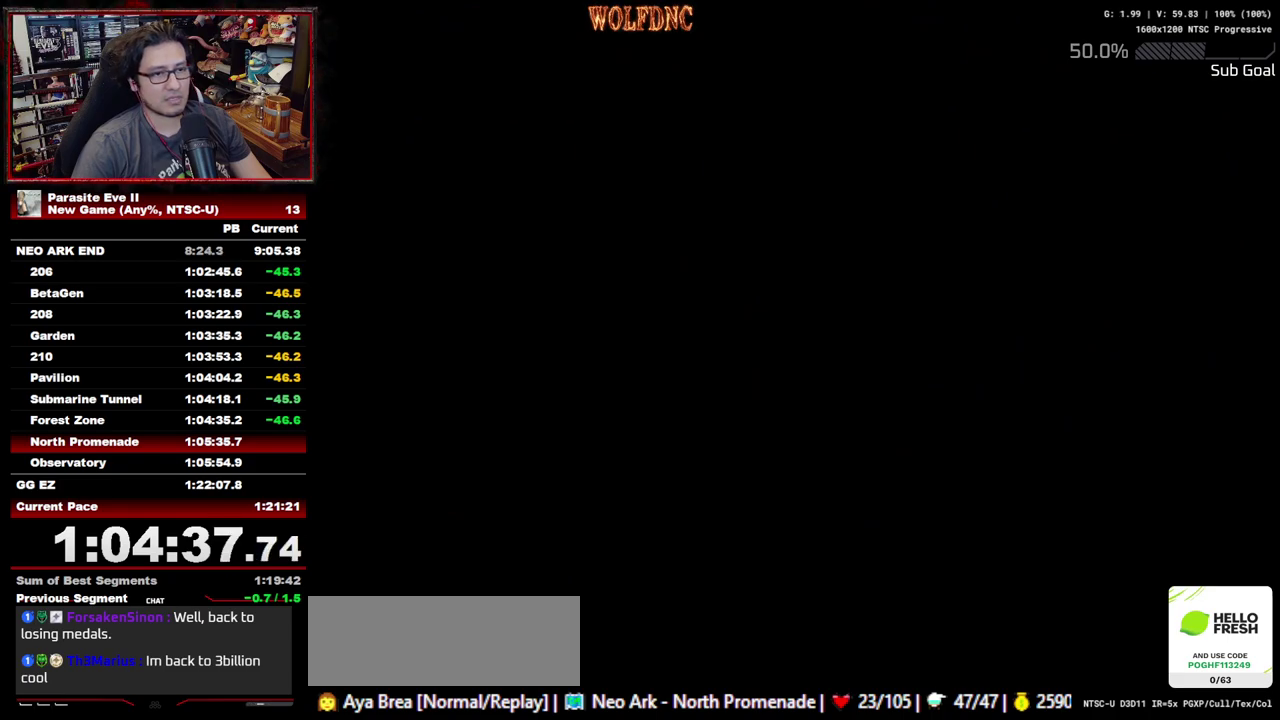
{"buttons": ["DPAD_UP"], "events": []}